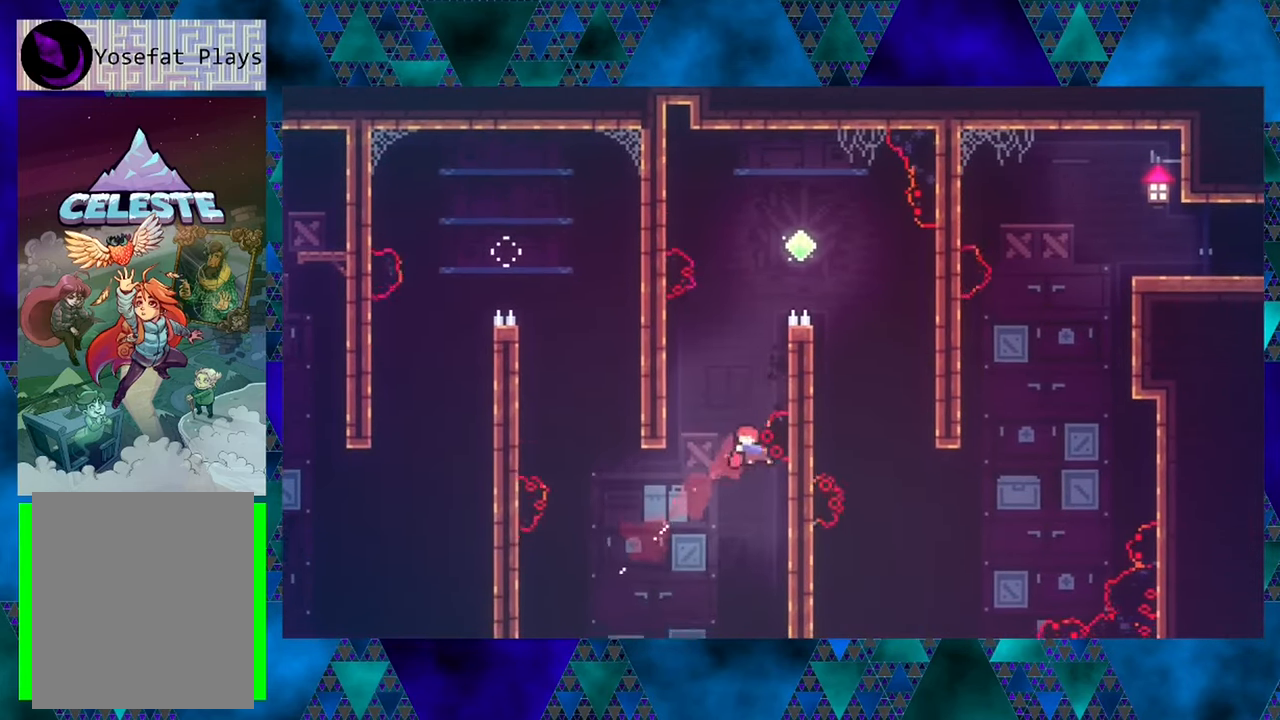
Gameplay with a controller (Nintendo layout); each line is a JSON object with the inputs held at the frame after it. "events" lists button and stick changes between this image and that frame as [ms after this image, input, new state], when the widget could be followed in between. Not read: L3 R3 right_stick.
{"buttons": ["R1"], "left_stick": "center", "events": [[34, "Y", "down"], [217, "DPAD_LEFT", "up"], [217, "Y", "up"], [267, "DPAD_RIGHT", "down"], [300, "DPAD_RIGHT", "up"], [484, "DPAD_UP", "up"]]}
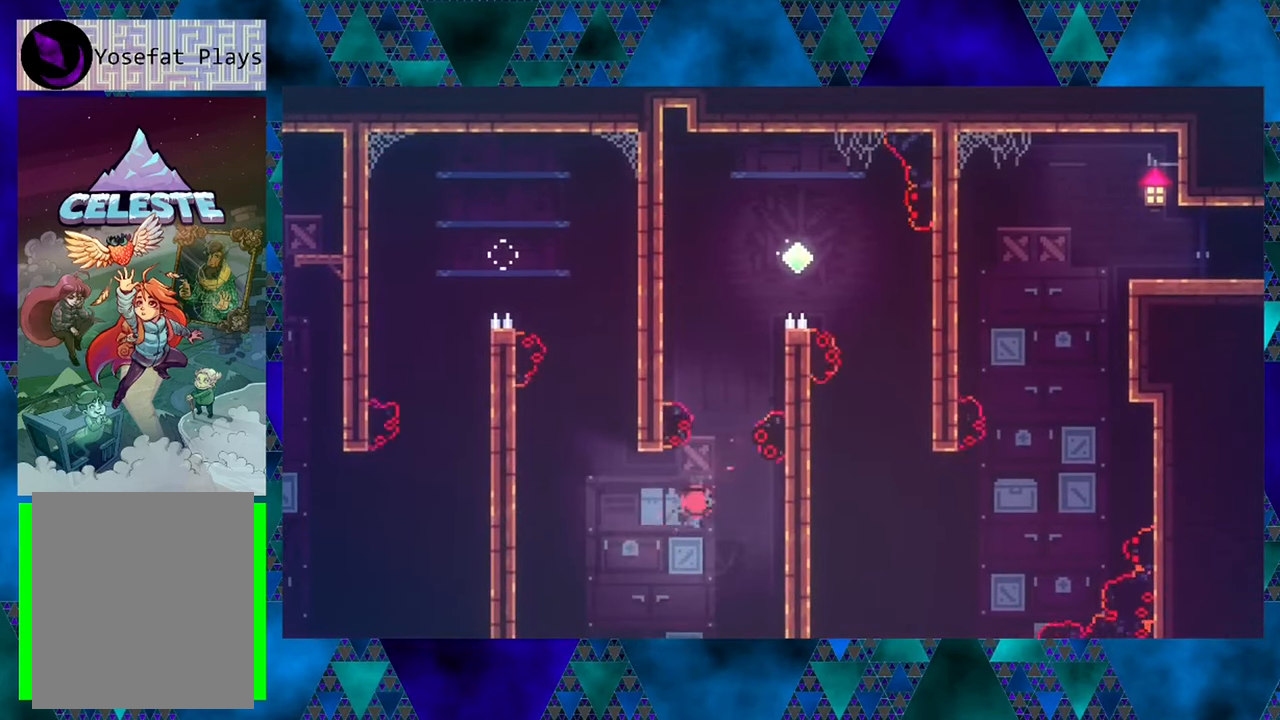
{"buttons": [], "left_stick": "center", "events": [[183, "R1", "up"]]}
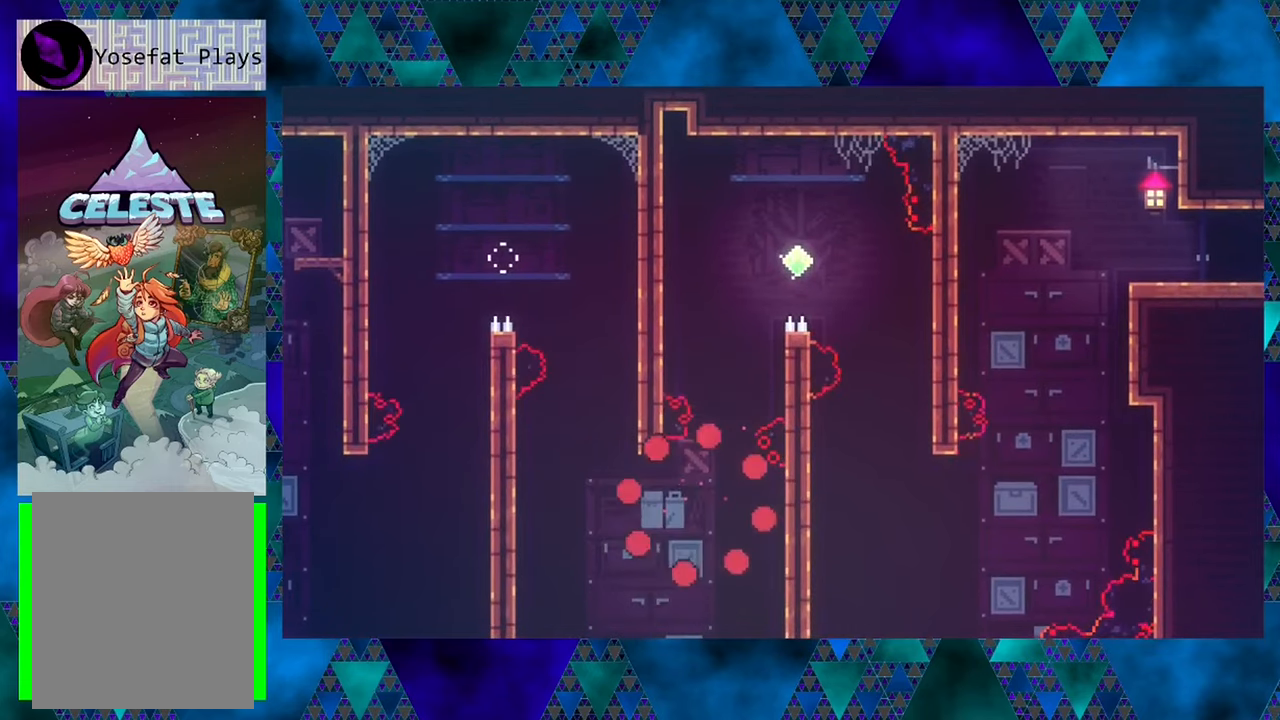
{"buttons": [], "left_stick": "center", "events": []}
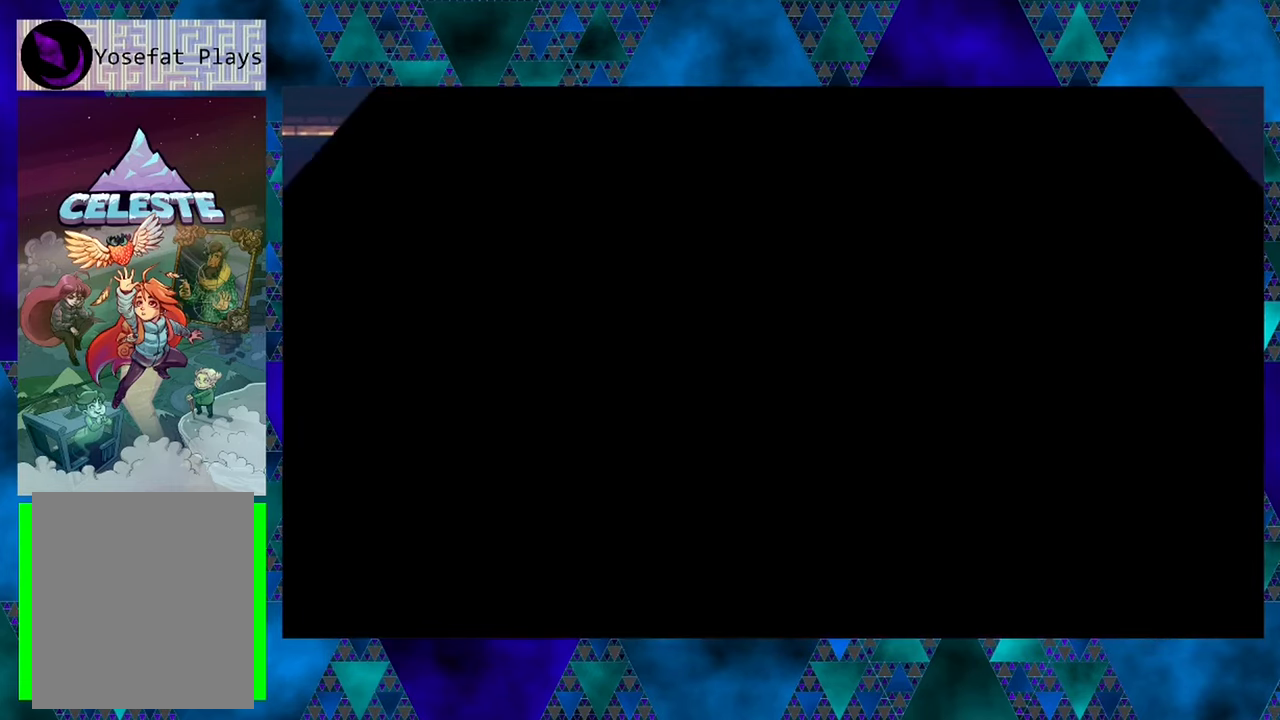
{"buttons": ["DPAD_RIGHT"], "left_stick": "center", "events": [[300, "DPAD_RIGHT", "down"]]}
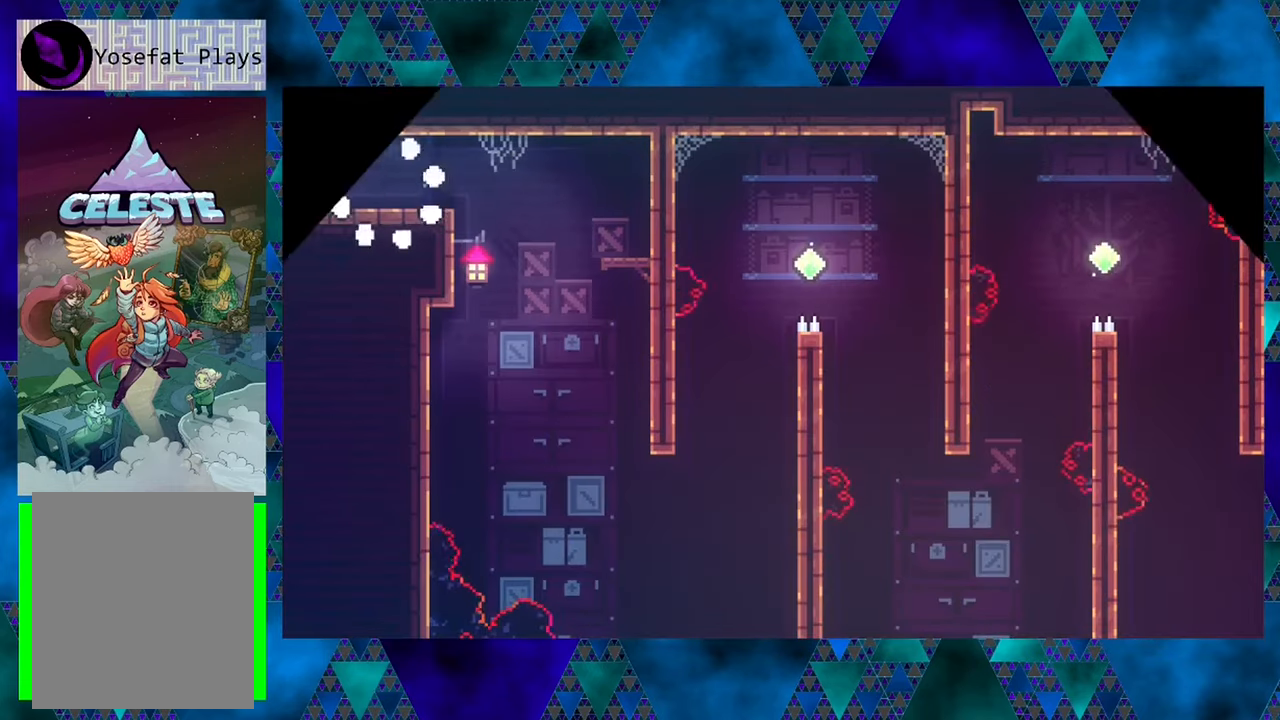
{"buttons": ["DPAD_RIGHT"], "left_stick": "center", "events": []}
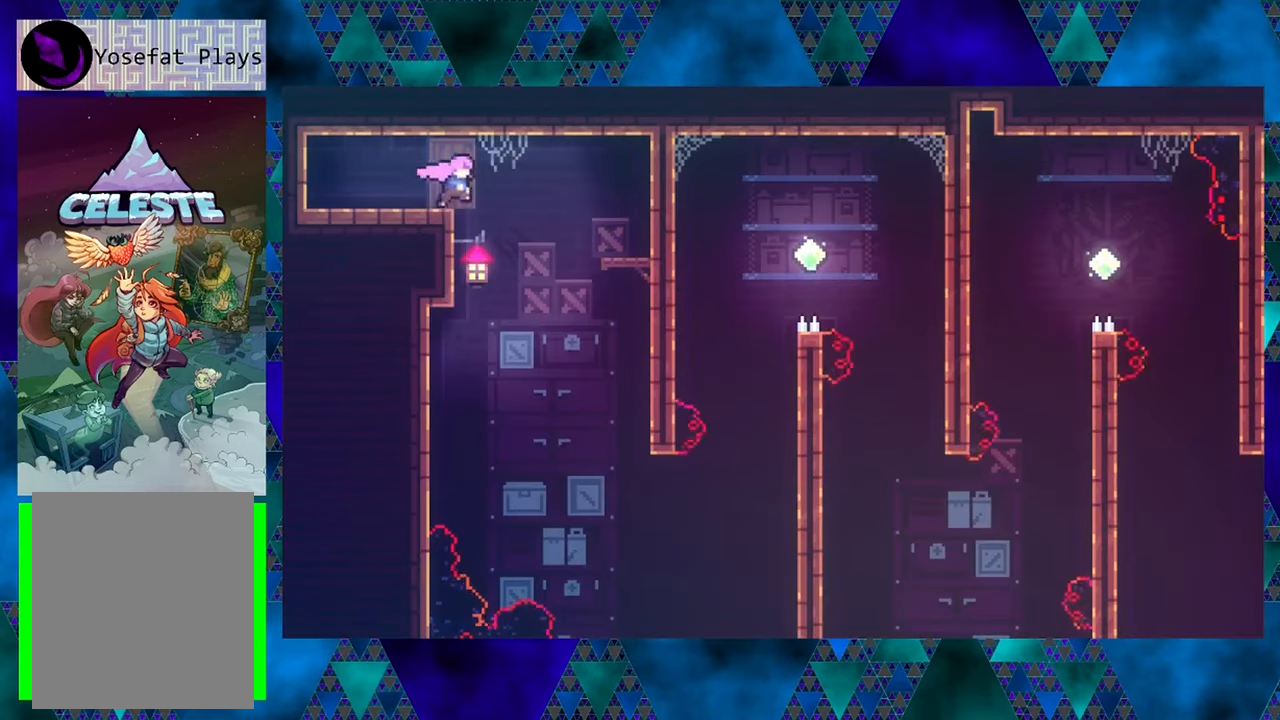
{"buttons": ["DPAD_RIGHT"], "left_stick": "center", "events": [[266, "DPAD_RIGHT", "up"], [466, "DPAD_RIGHT", "down"]]}
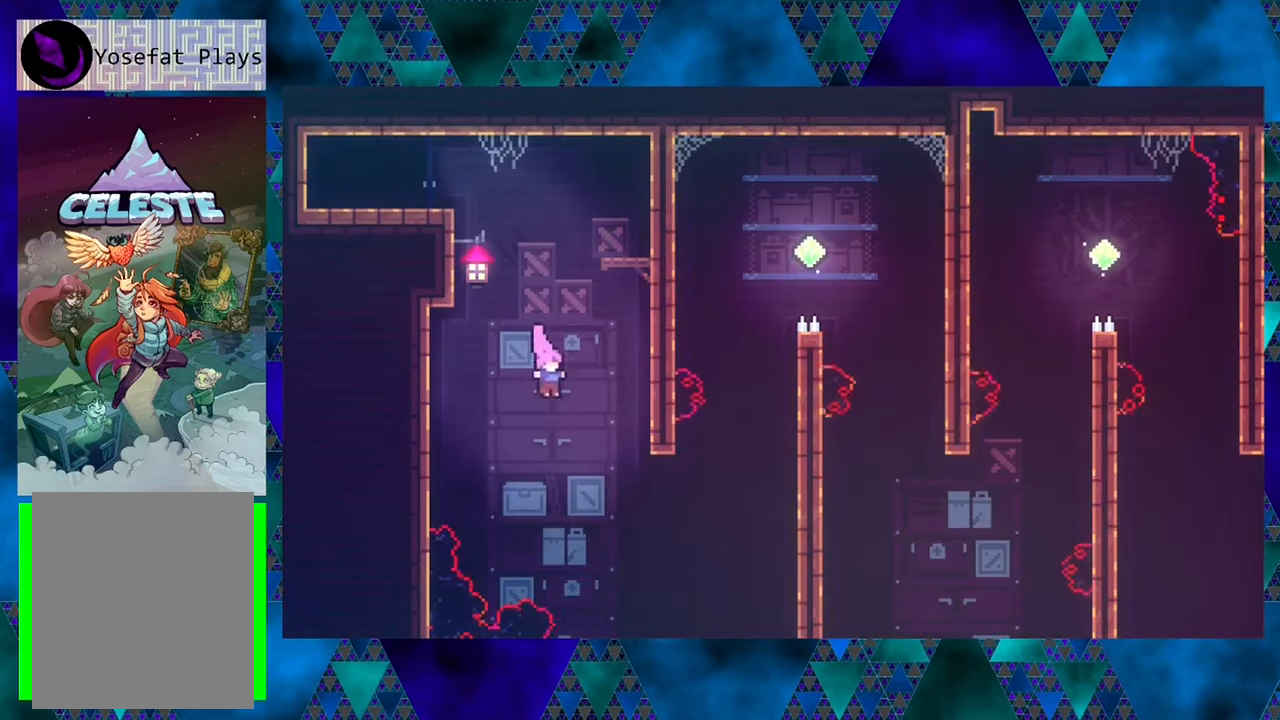
{"buttons": ["DPAD_UP", "DPAD_RIGHT"], "left_stick": "center", "events": [[183, "Y", "down"], [400, "Y", "up"], [466, "DPAD_UP", "down"]]}
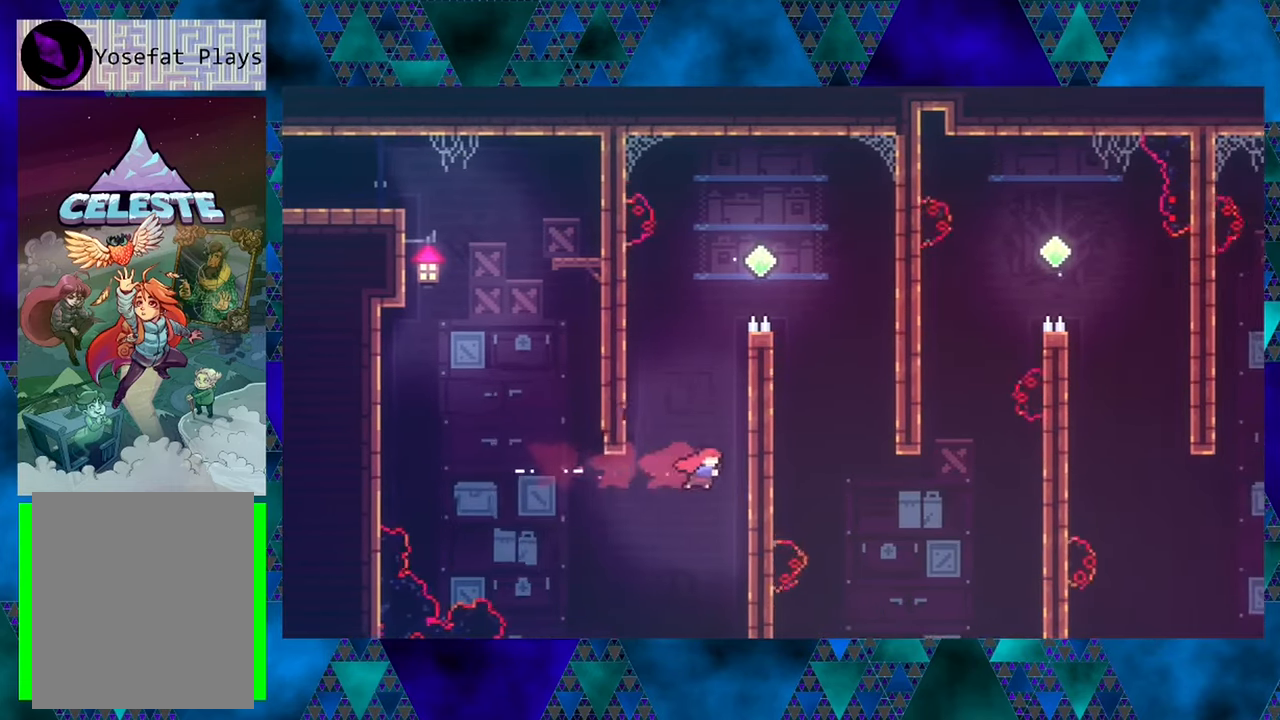
{"buttons": ["R1", "DPAD_UP"], "left_stick": "center", "events": [[83, "R1", "down"], [183, "DPAD_RIGHT", "up"]]}
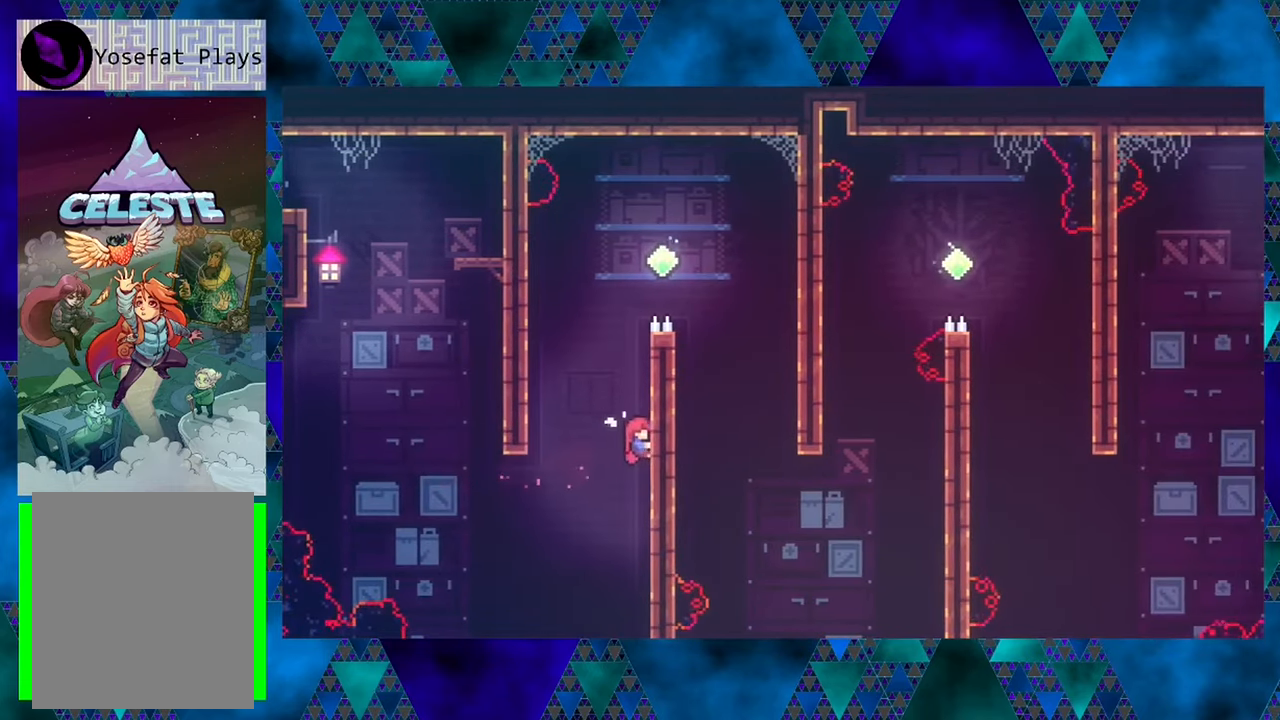
{"buttons": ["R1"], "left_stick": "center", "events": [[433, "DPAD_UP", "up"]]}
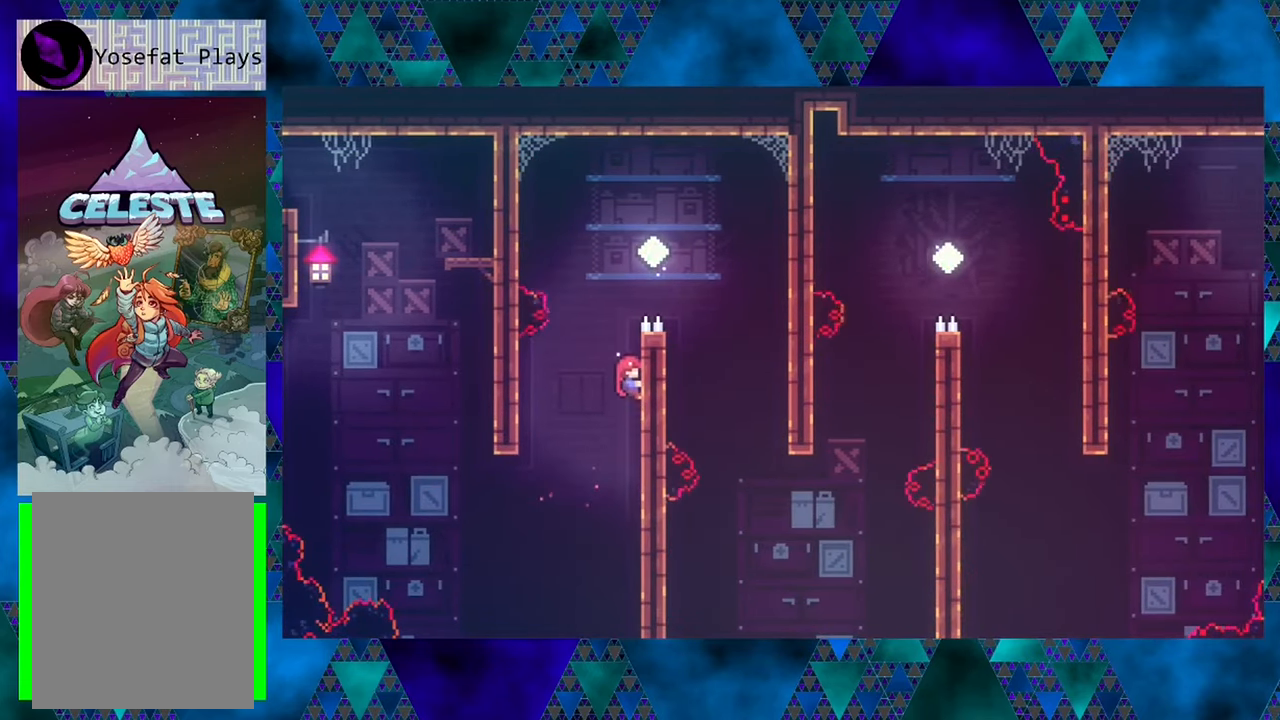
{"buttons": ["B", "R1", "DPAD_LEFT"], "left_stick": "center", "events": [[133, "DPAD_LEFT", "down"], [150, "B", "down"]]}
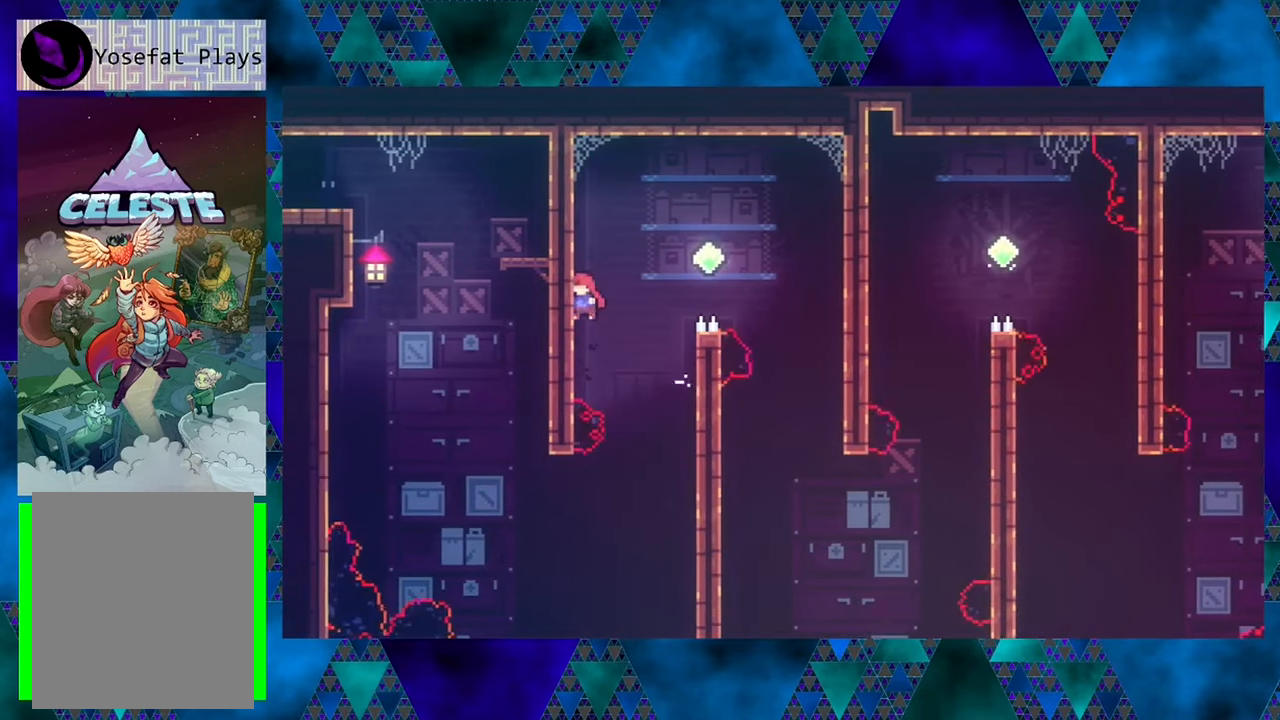
{"buttons": ["B", "R1", "DPAD_RIGHT"], "left_stick": "center", "events": [[100, "B", "up"], [183, "DPAD_LEFT", "up"], [300, "DPAD_RIGHT", "down"], [350, "B", "down"]]}
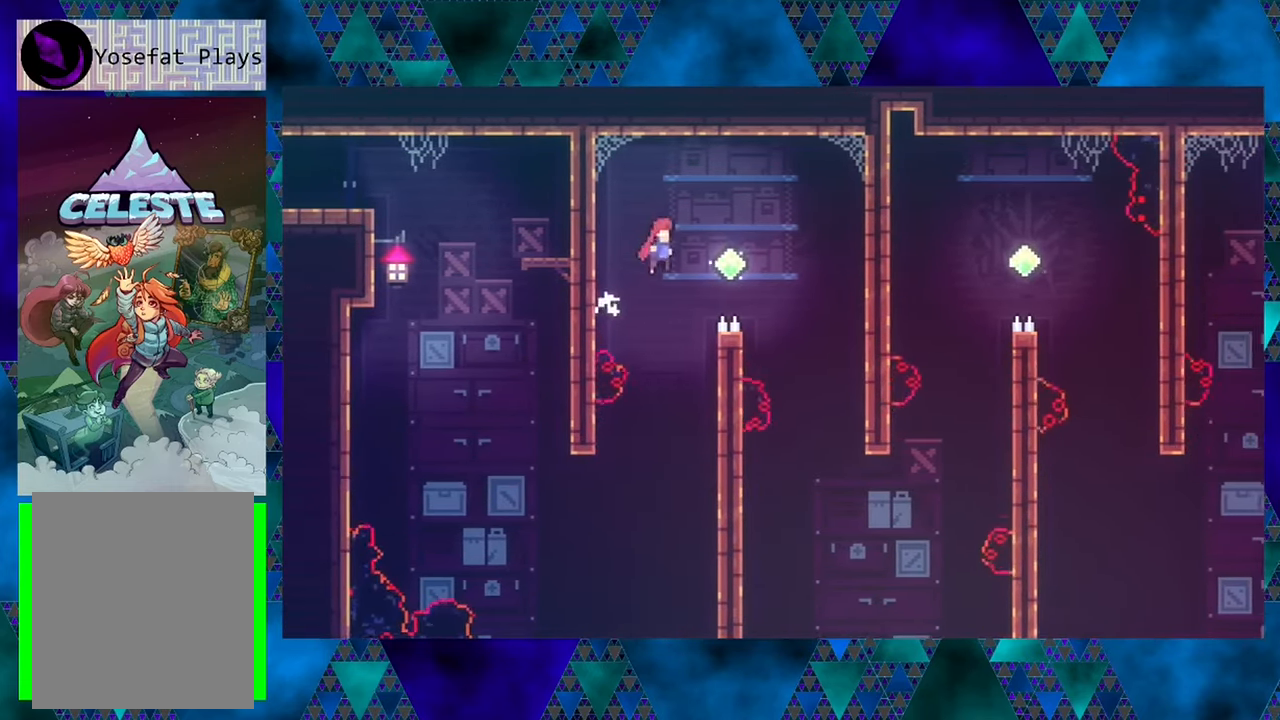
{"buttons": ["R1", "DPAD_RIGHT"], "left_stick": "center", "events": [[300, "B", "up"]]}
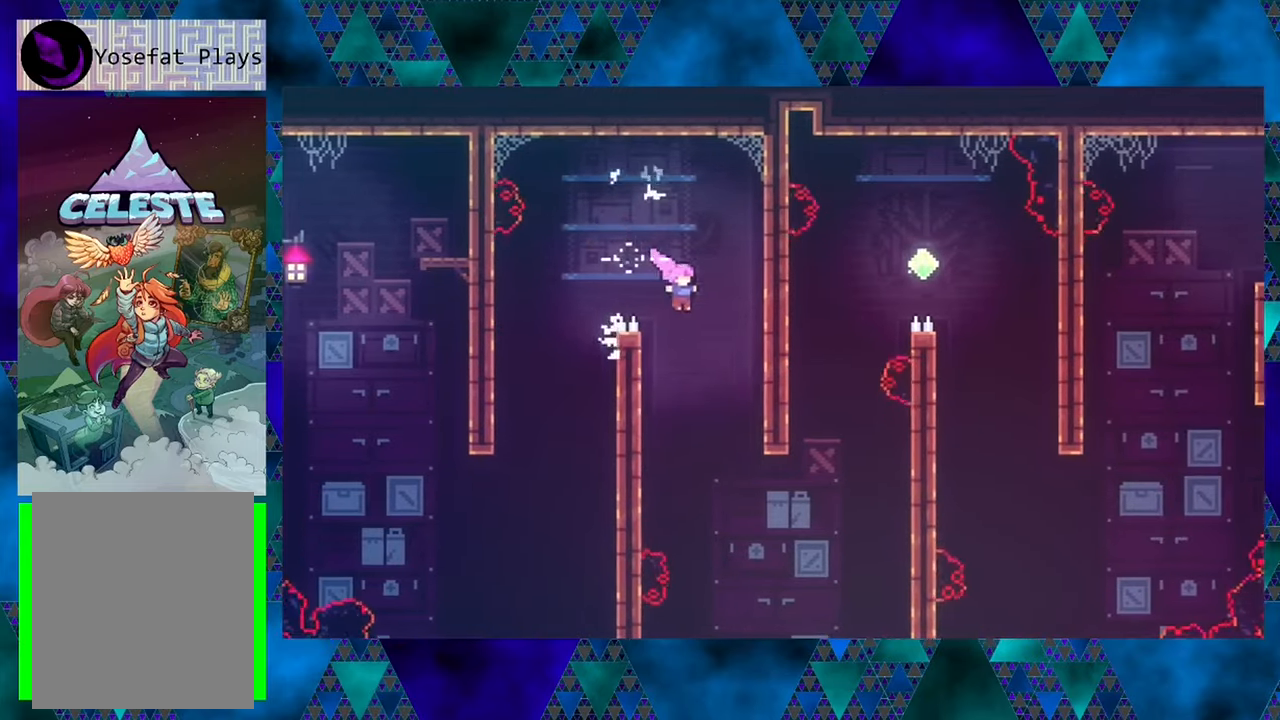
{"buttons": ["Y", "R1", "DPAD_UP", "DPAD_RIGHT"], "left_stick": "center", "events": [[17, "DPAD_RIGHT", "up"], [250, "DPAD_RIGHT", "down"], [450, "DPAD_UP", "down"], [483, "Y", "down"]]}
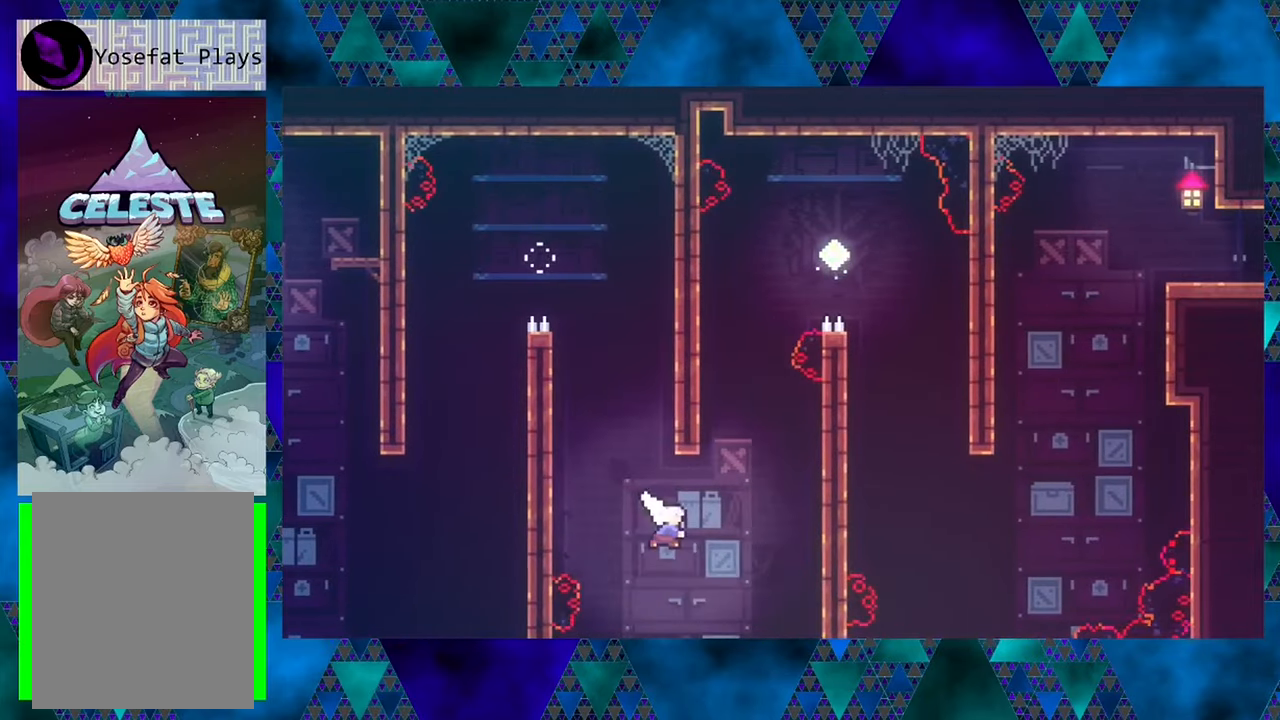
{"buttons": ["R1", "DPAD_UP", "DPAD_RIGHT"], "left_stick": "center", "events": [[83, "DPAD_RIGHT", "up"], [133, "Y", "up"], [200, "Y", "down"], [200, "left_stick", "up-left"], [283, "left_stick", "center"], [367, "Y", "up"], [500, "DPAD_RIGHT", "down"]]}
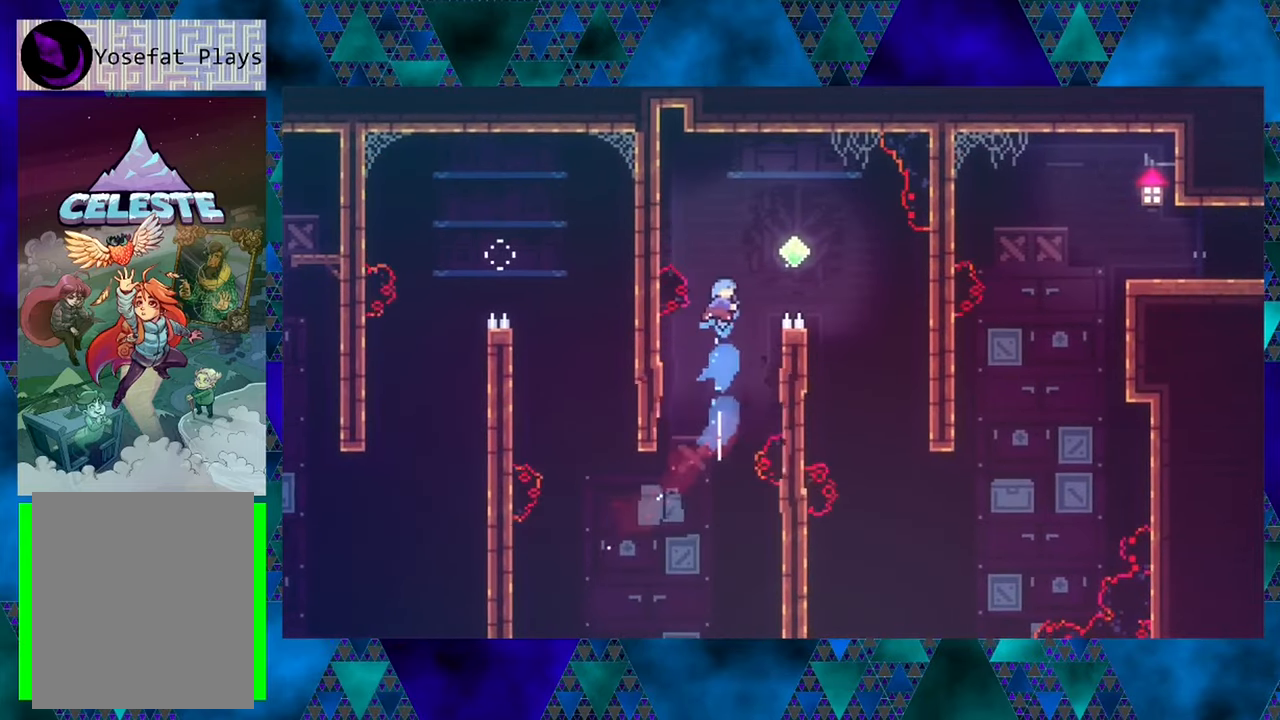
{"buttons": ["R1"], "left_stick": "center", "events": [[150, "DPAD_UP", "up"], [333, "DPAD_RIGHT", "up"]]}
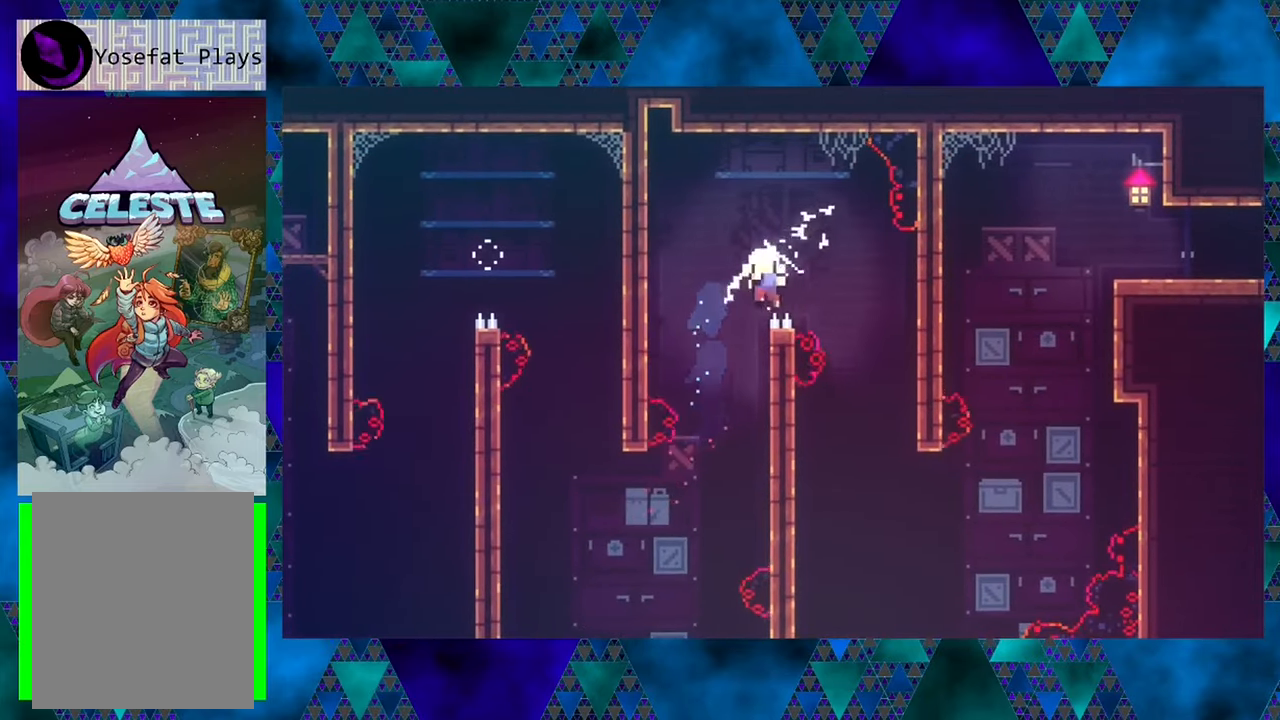
{"buttons": ["R1"], "left_stick": "center", "events": []}
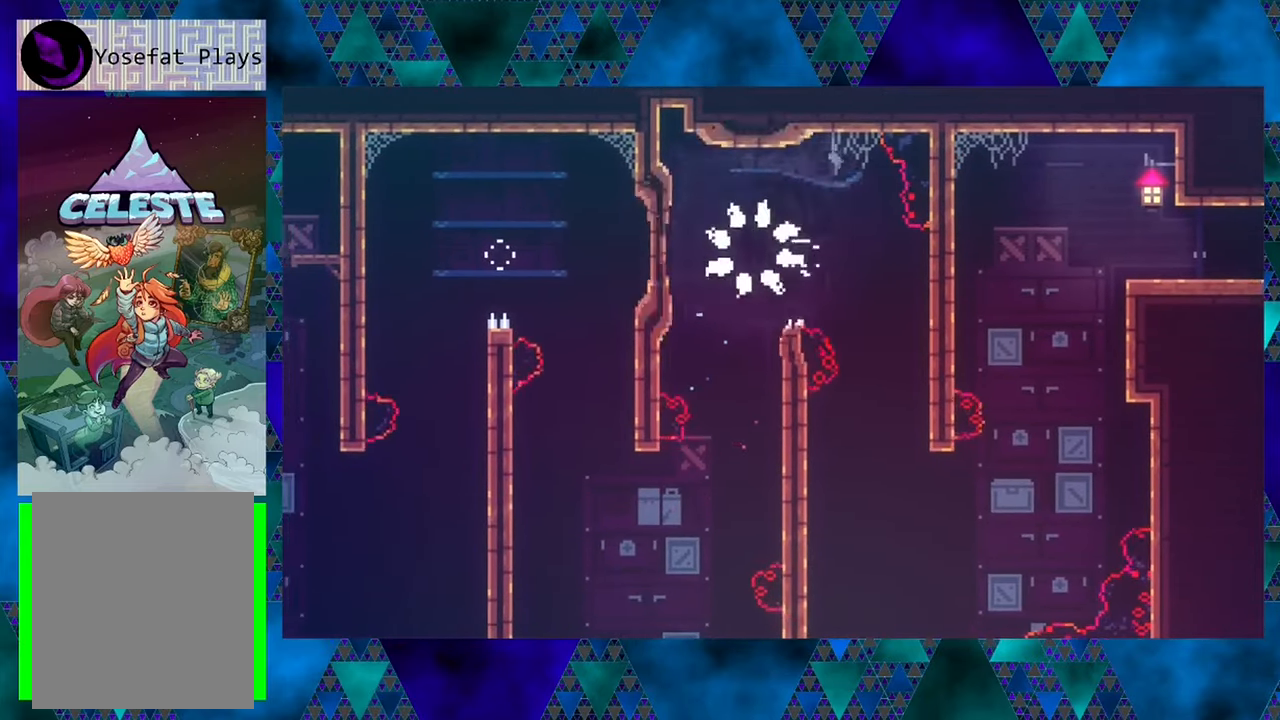
{"buttons": [], "left_stick": "center", "events": [[150, "R1", "up"]]}
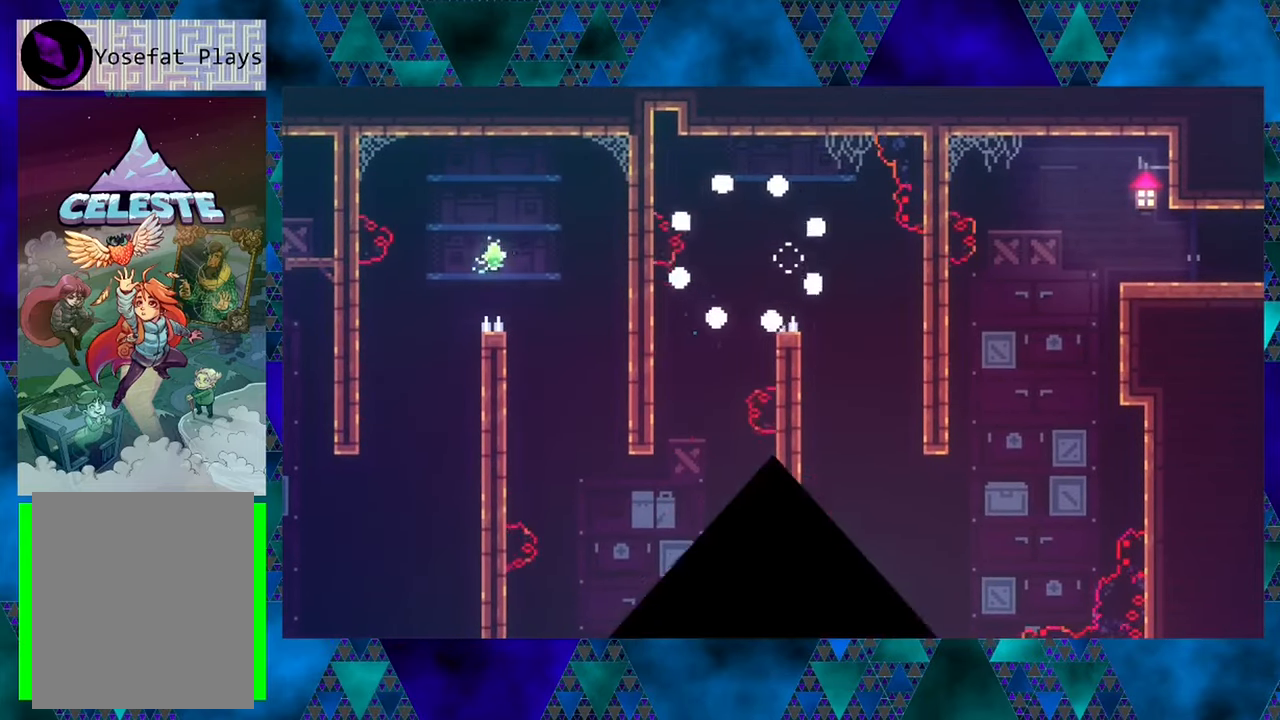
{"buttons": [], "left_stick": "center", "events": []}
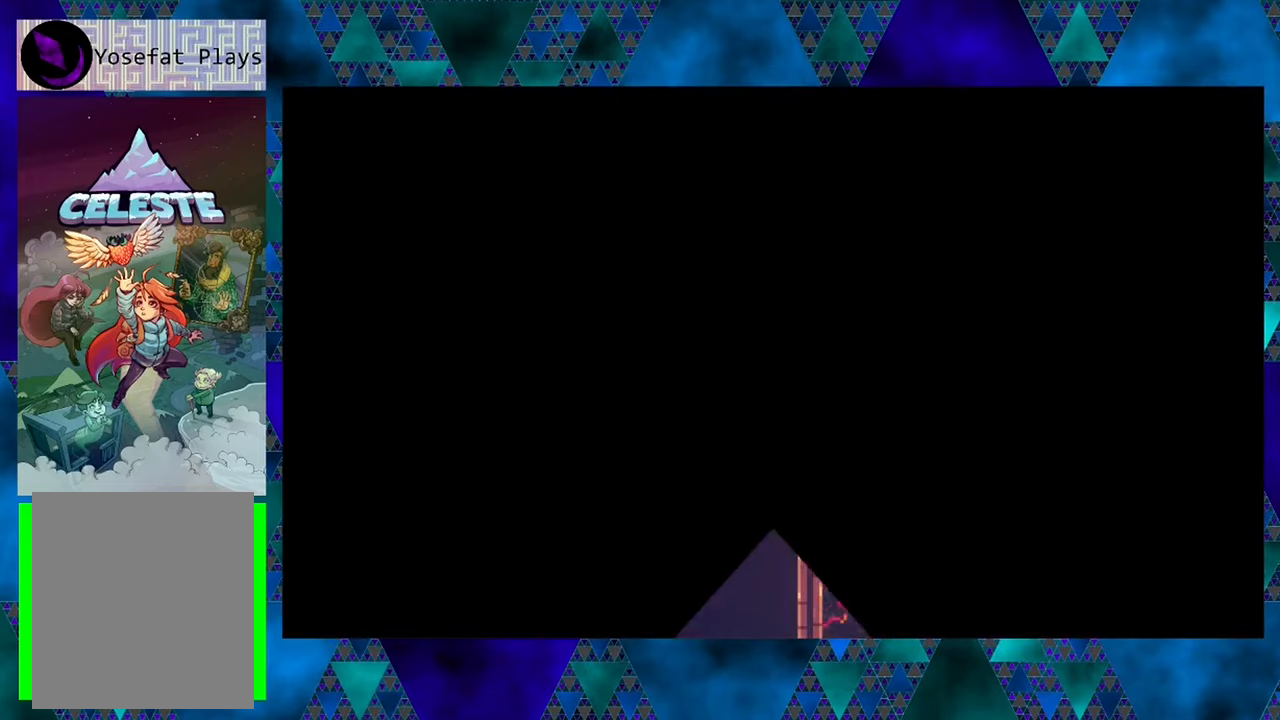
{"buttons": [], "left_stick": "center", "events": []}
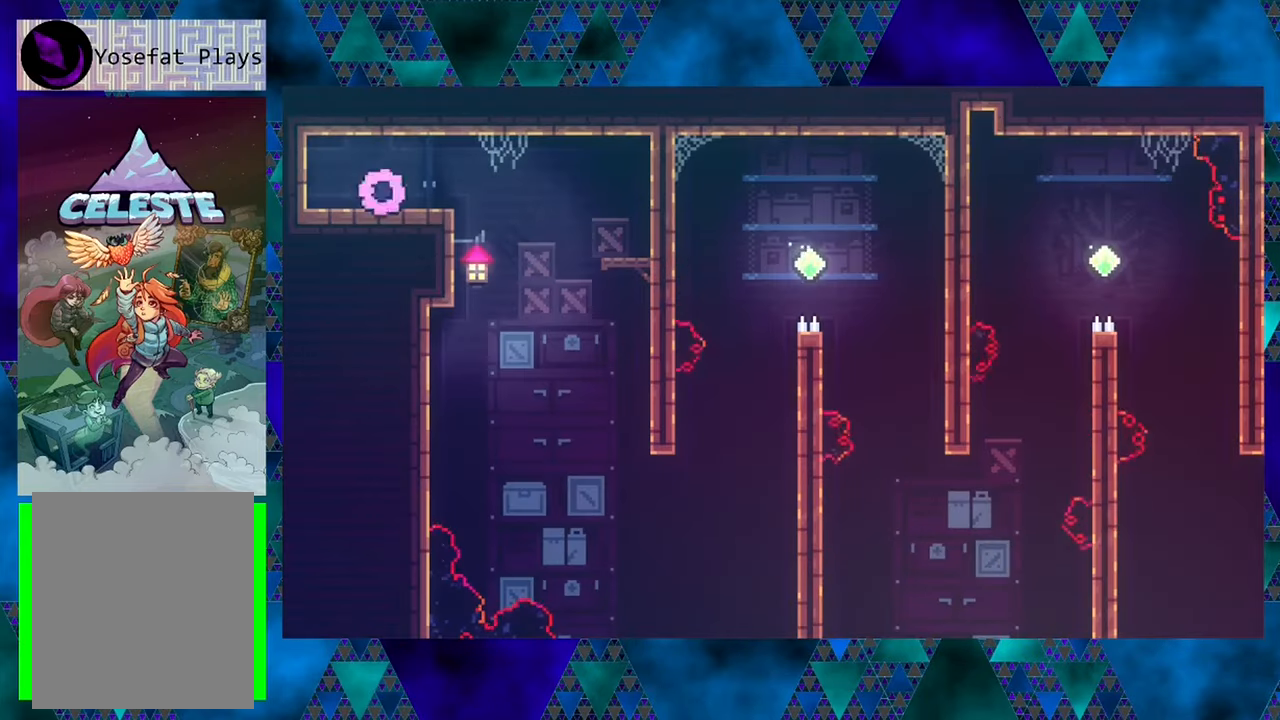
{"buttons": ["DPAD_RIGHT"], "left_stick": "center", "events": [[150, "DPAD_RIGHT", "down"], [183, "B", "down"], [400, "B", "up"]]}
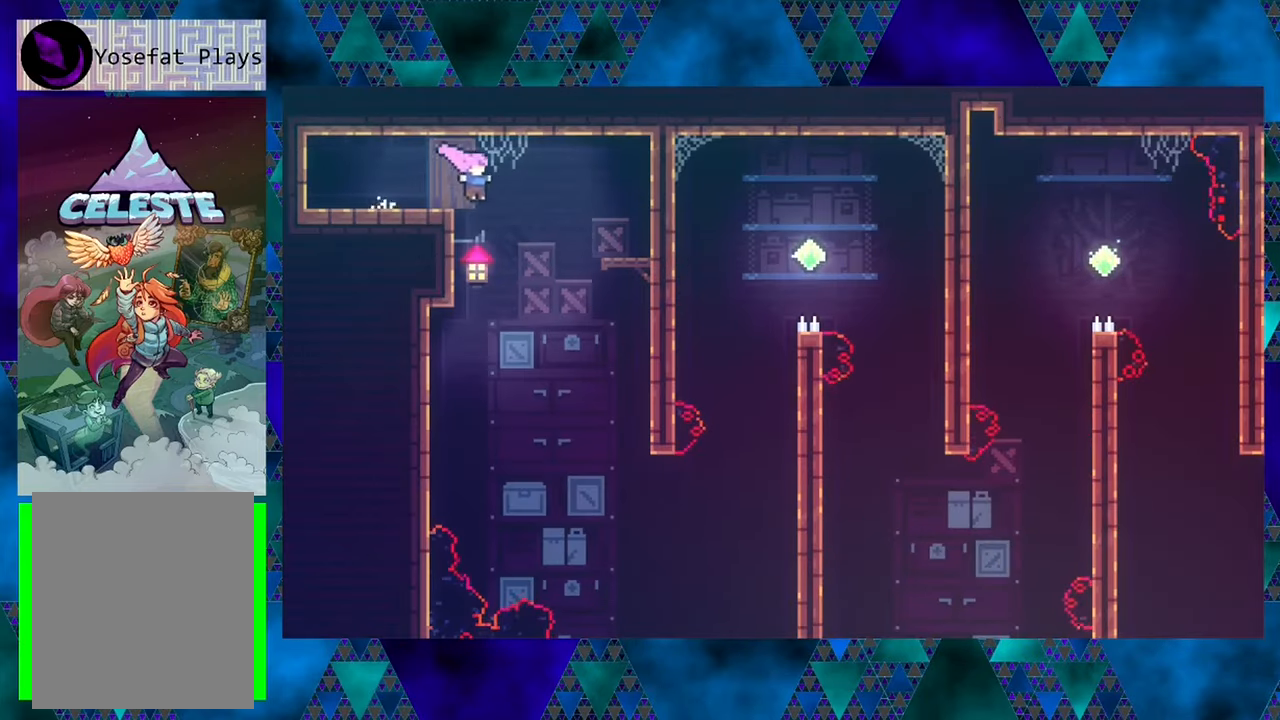
{"buttons": ["DPAD_RIGHT"], "left_stick": "center", "events": [[350, "DPAD_RIGHT", "up"], [483, "DPAD_RIGHT", "down"]]}
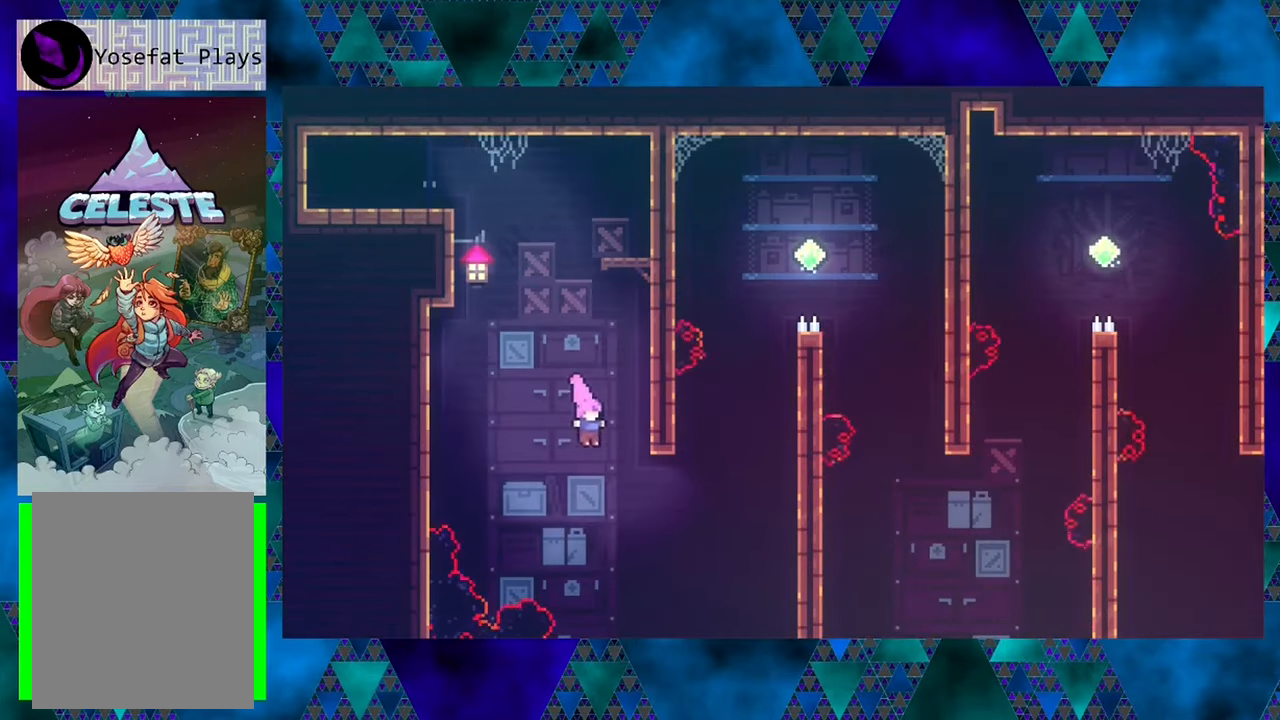
{"buttons": ["Y", "DPAD_UP", "DPAD_RIGHT"], "left_stick": "center", "events": [[217, "DPAD_UP", "down"], [250, "Y", "down"]]}
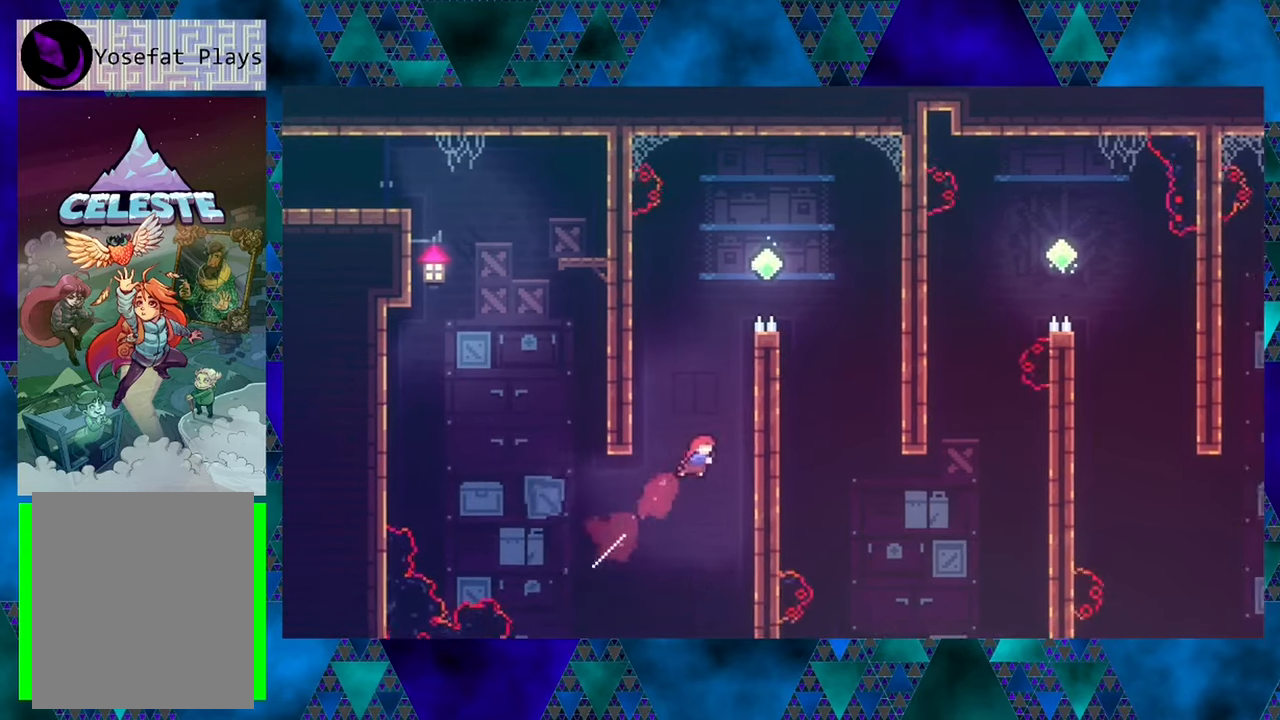
{"buttons": ["R1", "DPAD_UP"], "left_stick": "center", "events": [[34, "Y", "up"], [184, "R1", "down"], [267, "DPAD_RIGHT", "up"]]}
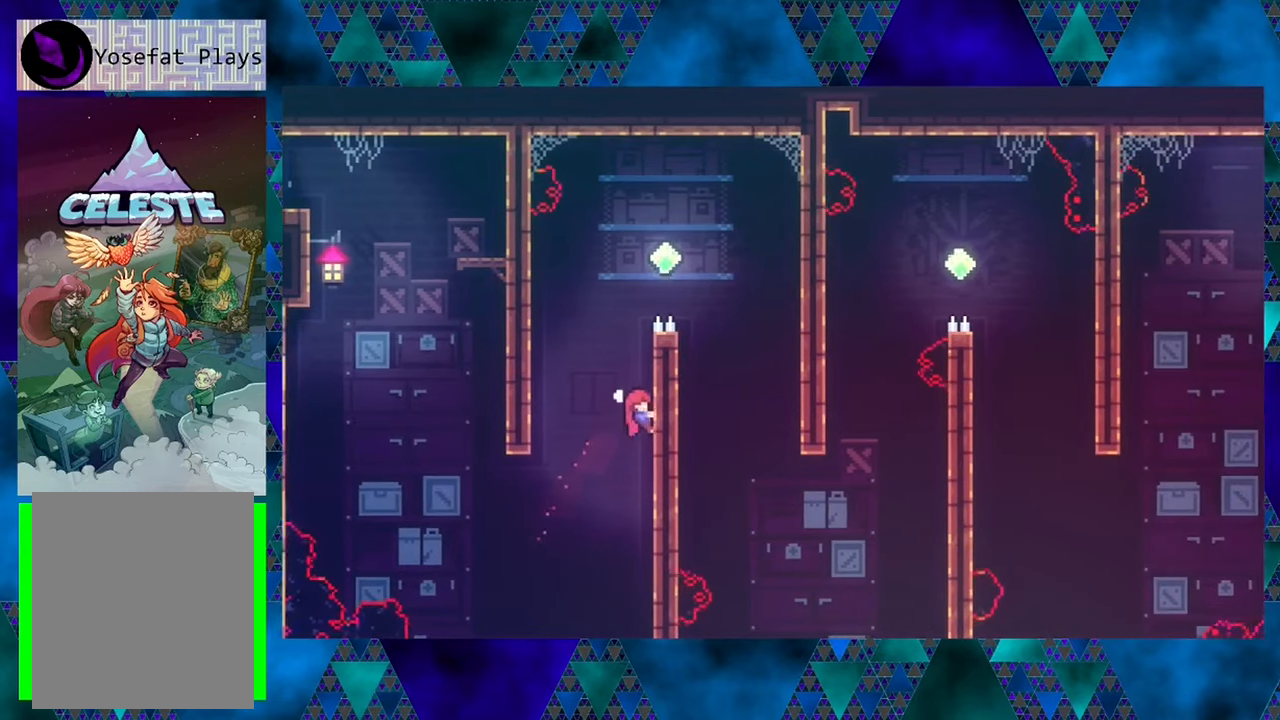
{"buttons": ["B", "R1"], "left_stick": "center", "events": [[217, "DPAD_UP", "up"], [367, "B", "down"]]}
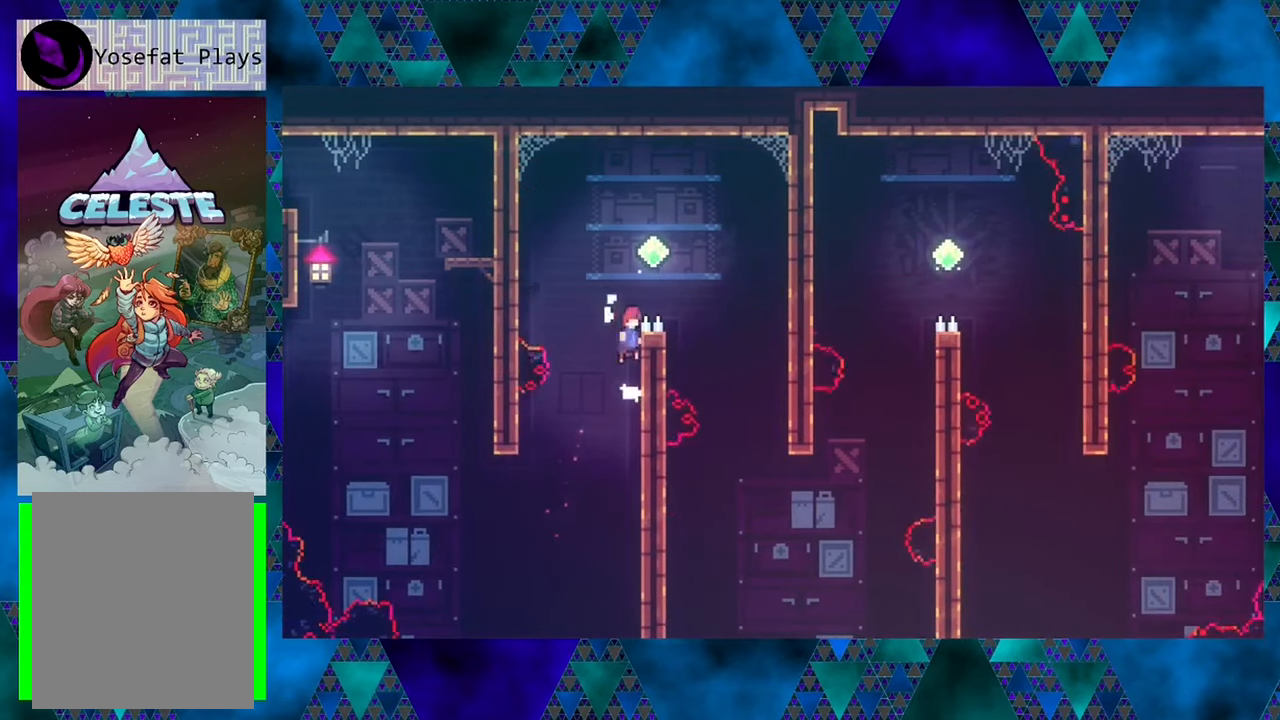
{"buttons": ["R1", "DPAD_UP", "DPAD_RIGHT"], "left_stick": "center", "events": [[17, "DPAD_LEFT", "down"], [67, "DPAD_UP", "down"], [100, "B", "up"], [167, "DPAD_LEFT", "up"], [167, "DPAD_RIGHT", "down"], [250, "Y", "down"], [417, "Y", "up"]]}
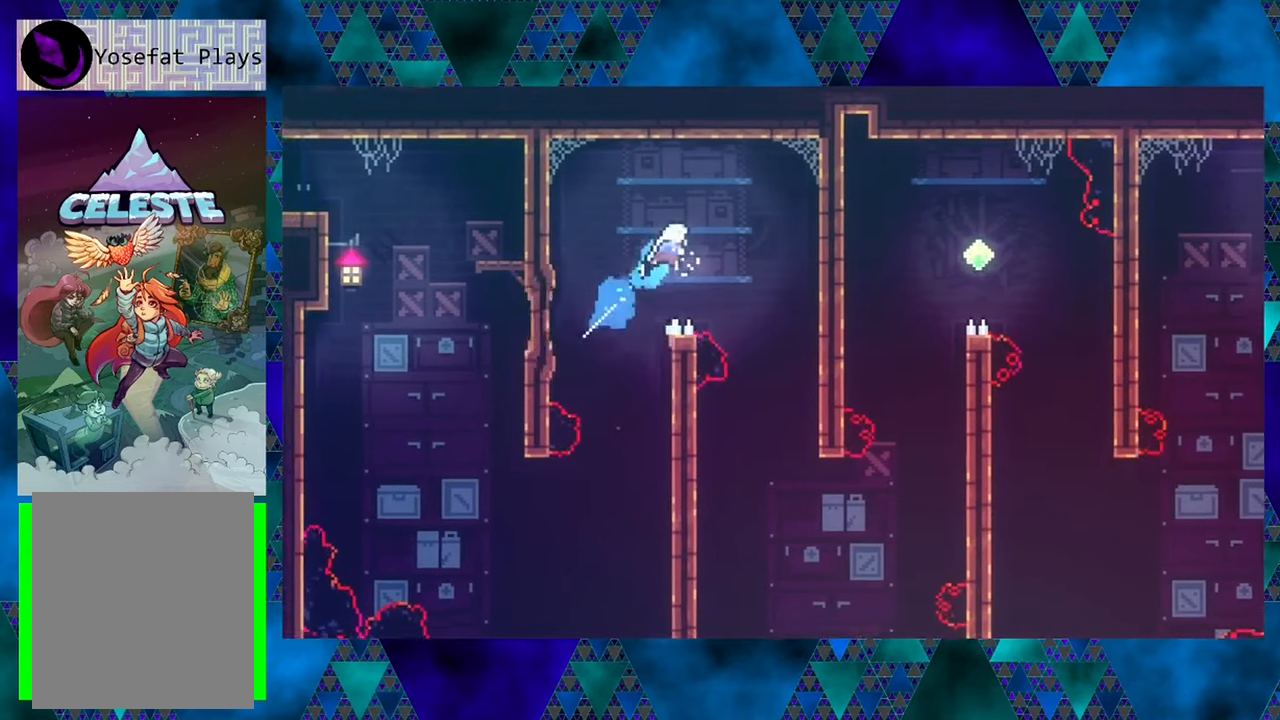
{"buttons": ["R1", "DPAD_RIGHT"], "left_stick": "center", "events": [[50, "DPAD_UP", "up"], [84, "DPAD_RIGHT", "up"], [434, "DPAD_RIGHT", "down"]]}
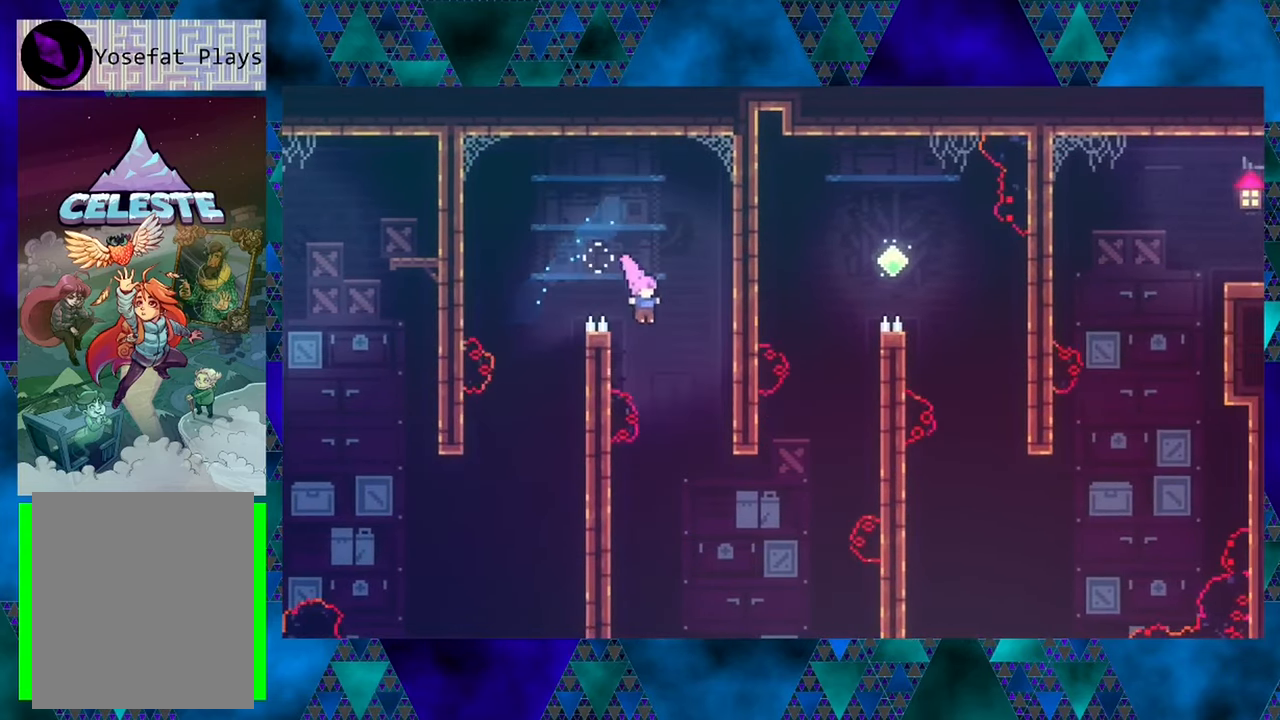
{"buttons": ["Y", "R1", "DPAD_UP", "DPAD_RIGHT"], "left_stick": "center", "events": [[67, "DPAD_RIGHT", "up"], [284, "DPAD_RIGHT", "down"], [417, "DPAD_UP", "down"], [500, "Y", "down"]]}
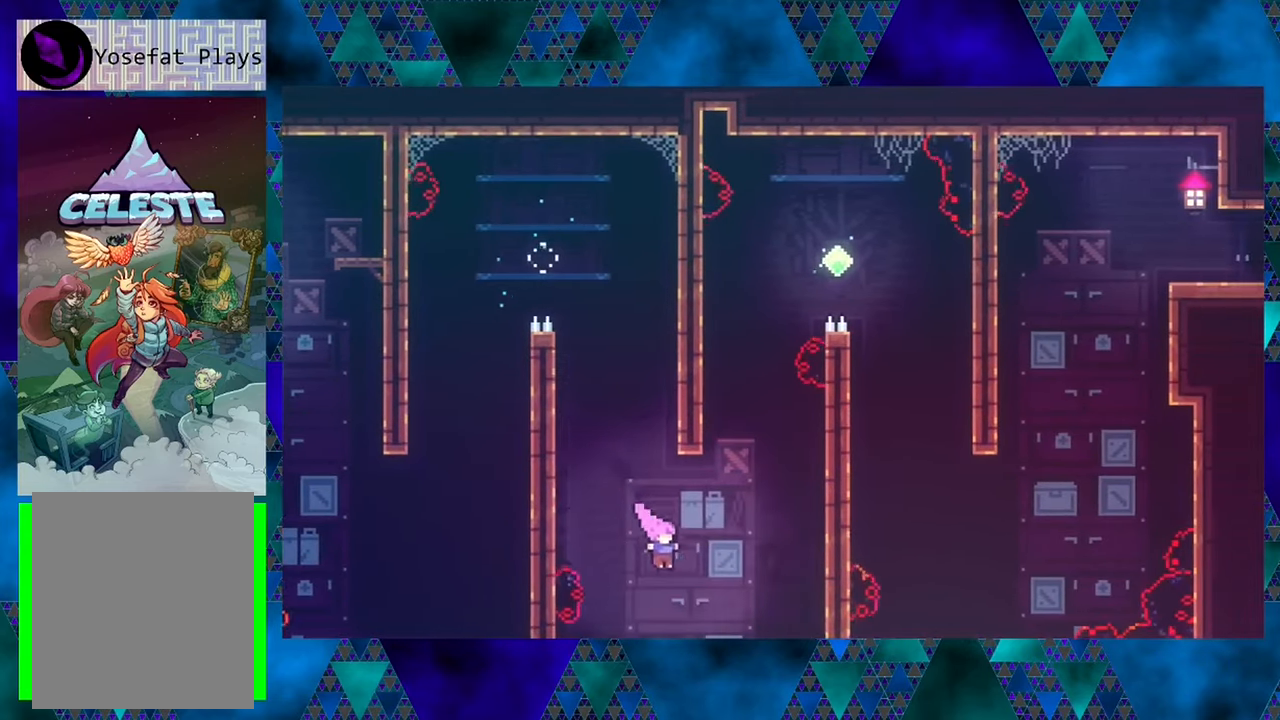
{"buttons": ["Y", "R1", "DPAD_UP"], "left_stick": "up-left", "events": [[134, "DPAD_RIGHT", "up"], [167, "Y", "up"], [200, "left_stick", "left"], [250, "Y", "down"], [250, "left_stick", "up-left"]]}
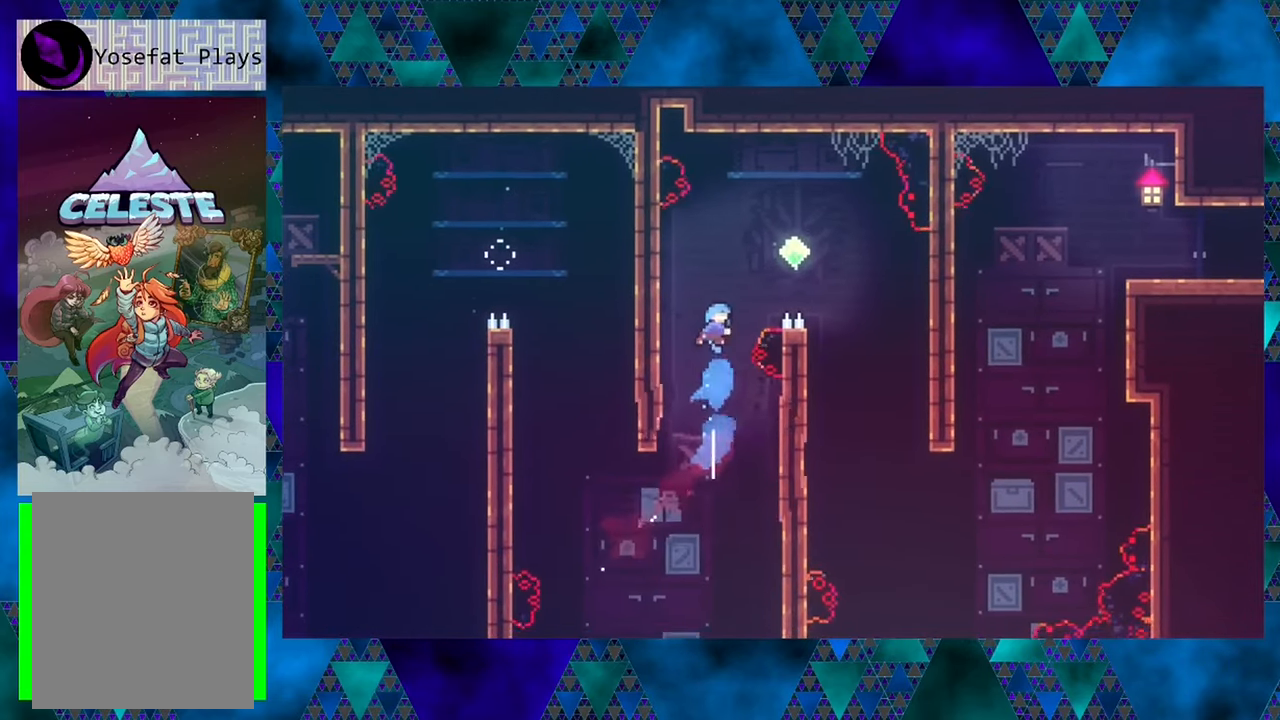
{"buttons": ["R1", "DPAD_RIGHT"], "left_stick": "center", "events": [[34, "Y", "up"], [117, "left_stick", "center"], [167, "DPAD_RIGHT", "down"], [200, "DPAD_UP", "up"], [250, "DPAD_RIGHT", "up"], [350, "DPAD_RIGHT", "down"]]}
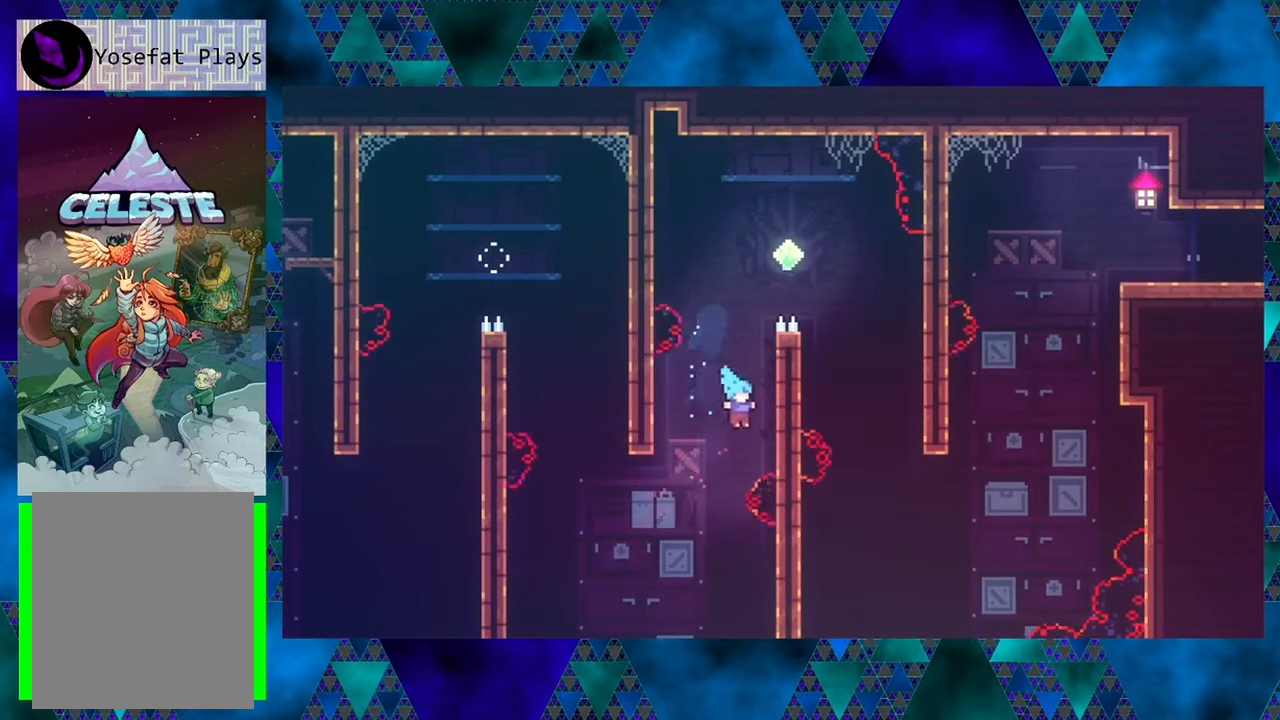
{"buttons": ["R1", "DPAD_UP"], "left_stick": "center", "events": [[84, "DPAD_UP", "down"], [234, "DPAD_RIGHT", "up"]]}